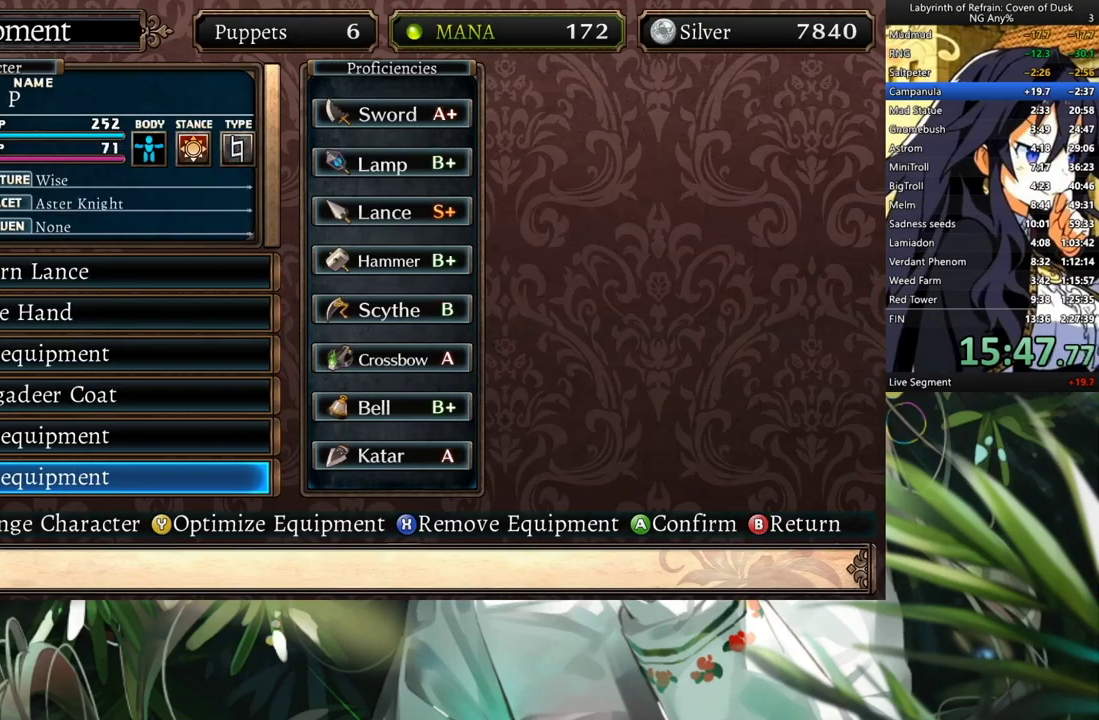
Gameplay with a controller (Xbox layout); each line is a JSON object with the inputs held at the frame after it. "events" lists button and stick changes between this image and that frame as [ms after this image, input, new state], when the widget could be followed in between. Not read: L3.
{"buttons": [], "left_stick": "center", "right_stick": "center", "events": [[400, "R1", "down"], [500, "R1", "up"]]}
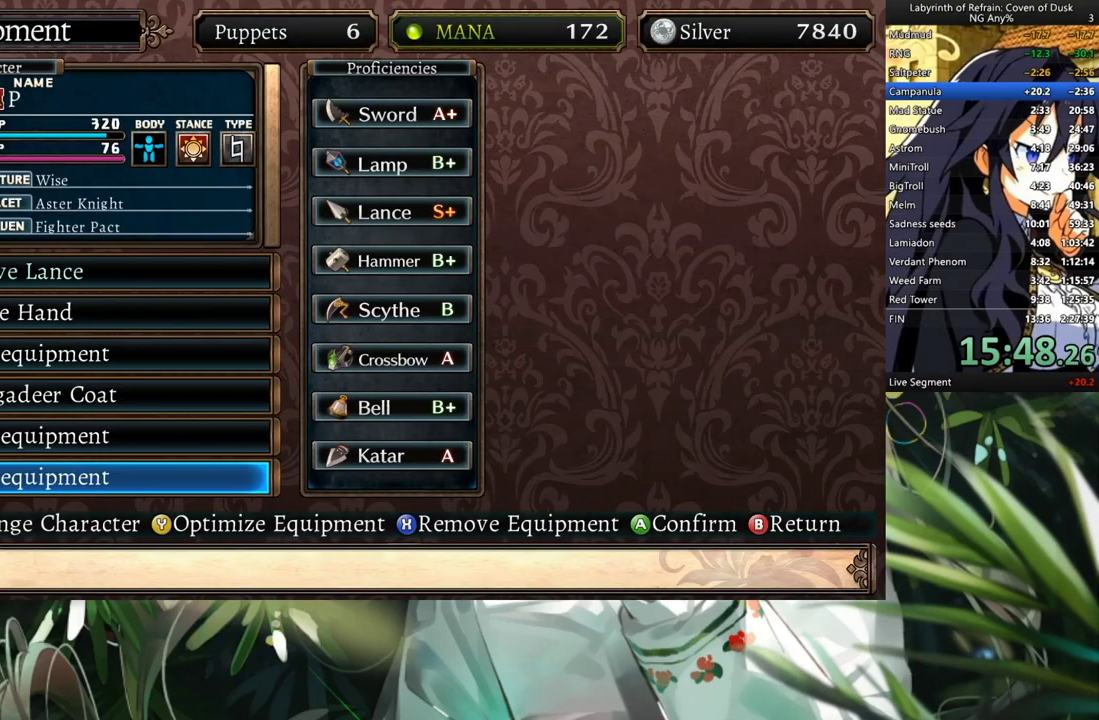
{"buttons": ["DPAD_LEFT"], "left_stick": "center", "right_stick": "center", "events": [[133, "Y", "down"], [233, "Y", "up"], [467, "DPAD_LEFT", "down"]]}
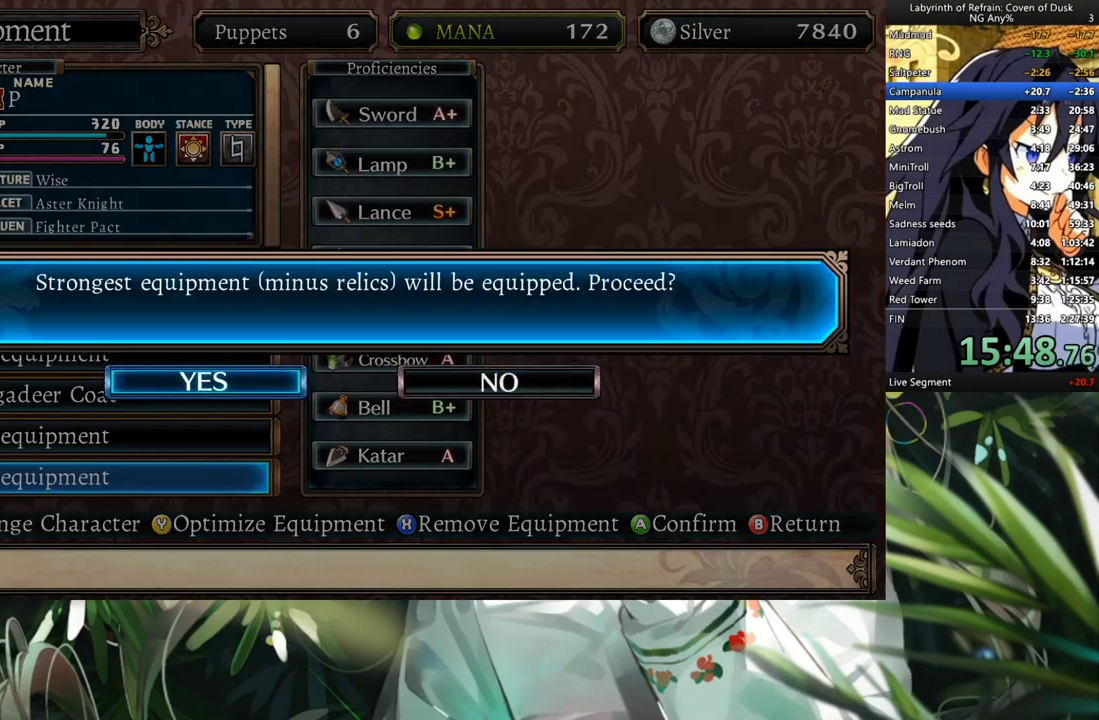
{"buttons": [], "left_stick": "center", "right_stick": "center", "events": [[67, "A", "down"], [133, "DPAD_LEFT", "up"], [200, "A", "up"], [367, "L1", "down"], [467, "L1", "up"]]}
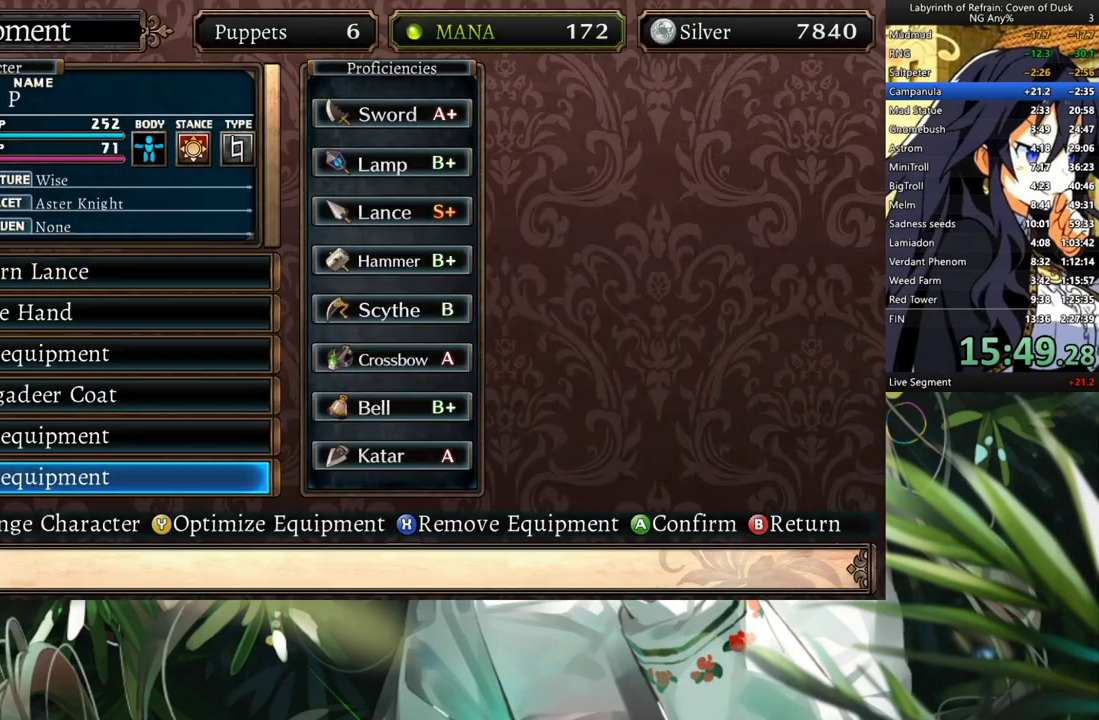
{"buttons": [], "left_stick": "center", "right_stick": "center", "events": [[167, "Y", "down"], [267, "DPAD_LEFT", "down"], [267, "Y", "up"], [400, "A", "down"], [400, "DPAD_LEFT", "up"], [500, "A", "up"]]}
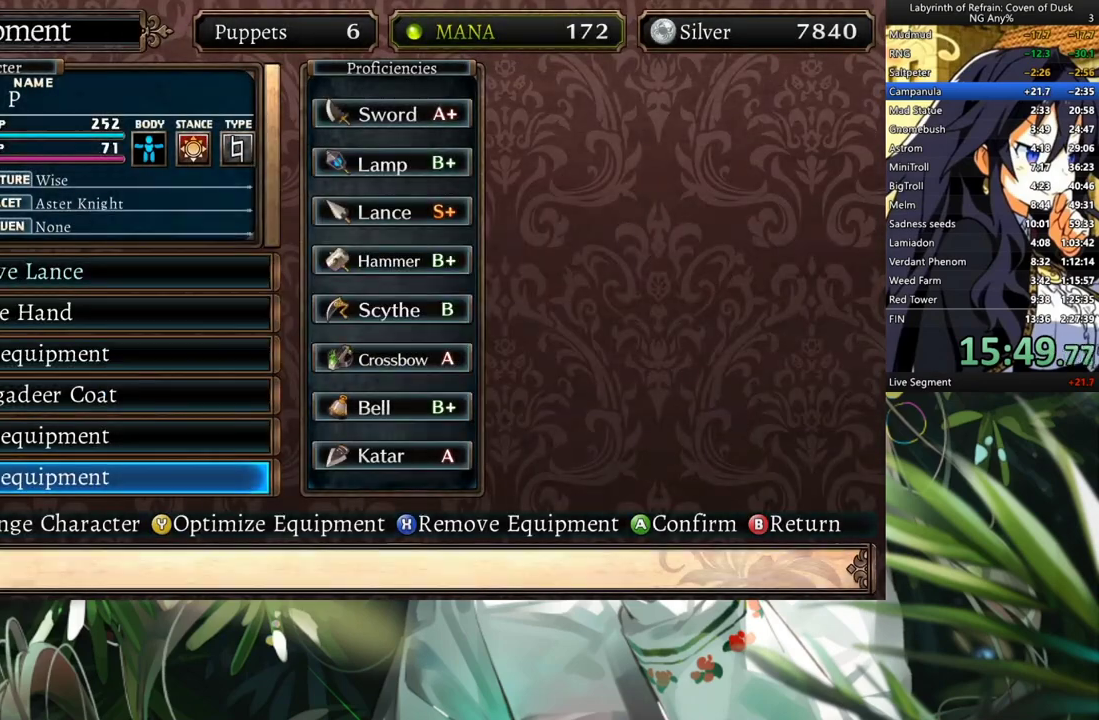
{"buttons": [], "left_stick": "center", "right_stick": "center", "events": [[133, "B", "down"], [233, "B", "up"]]}
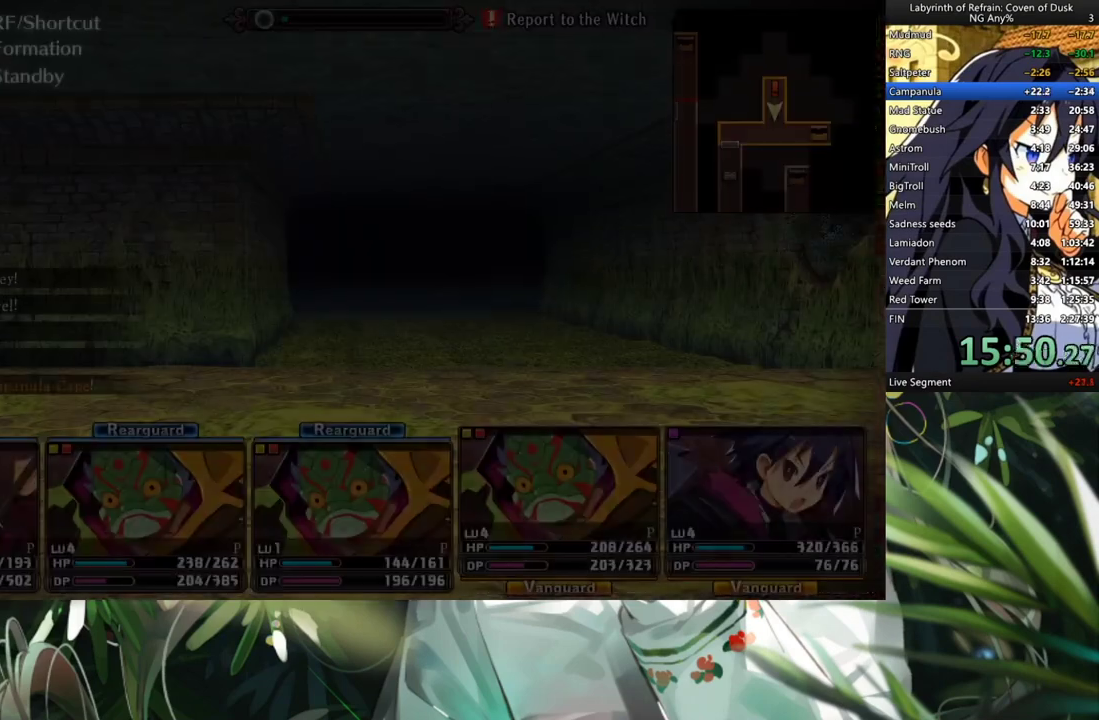
{"buttons": ["Y", "R1"], "left_stick": "center", "right_stick": "center", "events": [[333, "R1", "down"], [433, "Y", "down"]]}
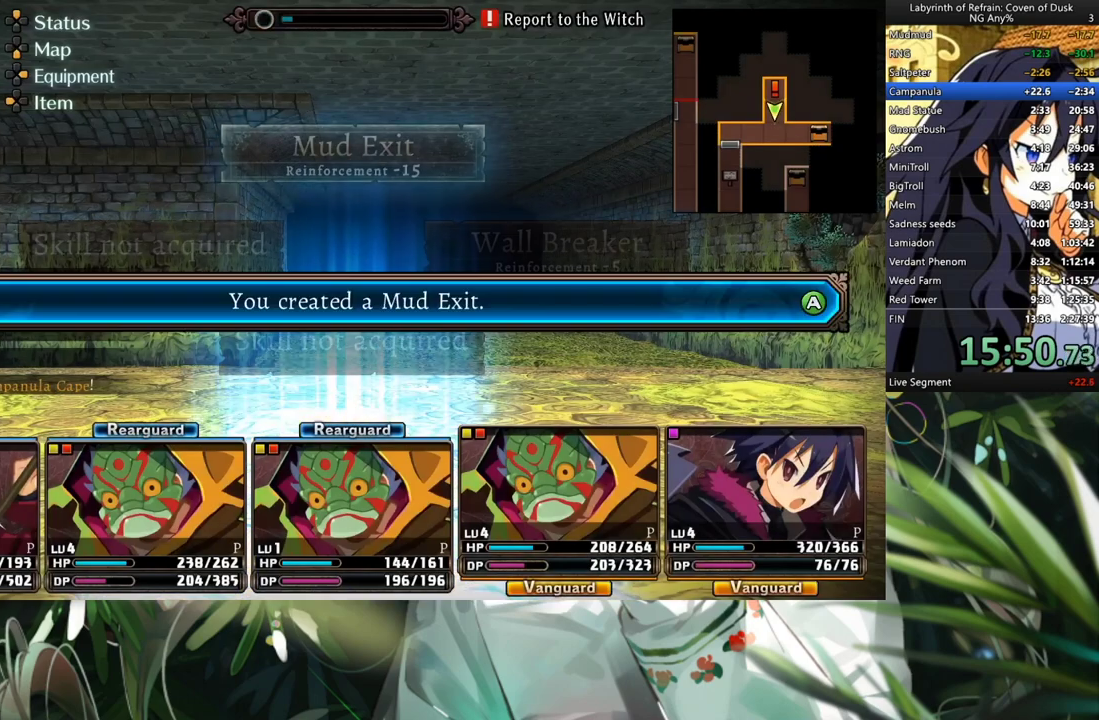
{"buttons": [], "left_stick": "center", "right_stick": "center", "events": [[33, "Y", "up"], [67, "R1", "up"], [167, "A", "down"], [333, "A", "up"]]}
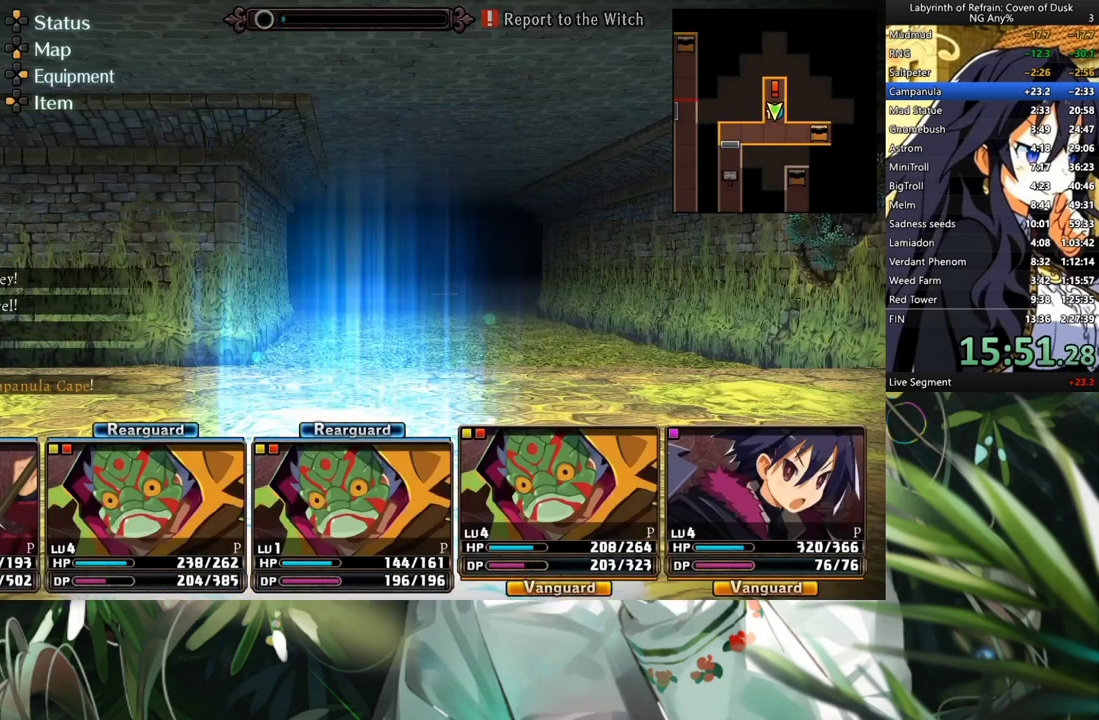
{"buttons": ["A"], "left_stick": "center", "right_stick": "center", "events": [[267, "A", "down"], [367, "A", "up"], [367, "DPAD_LEFT", "down"], [467, "A", "down"], [500, "DPAD_LEFT", "up"]]}
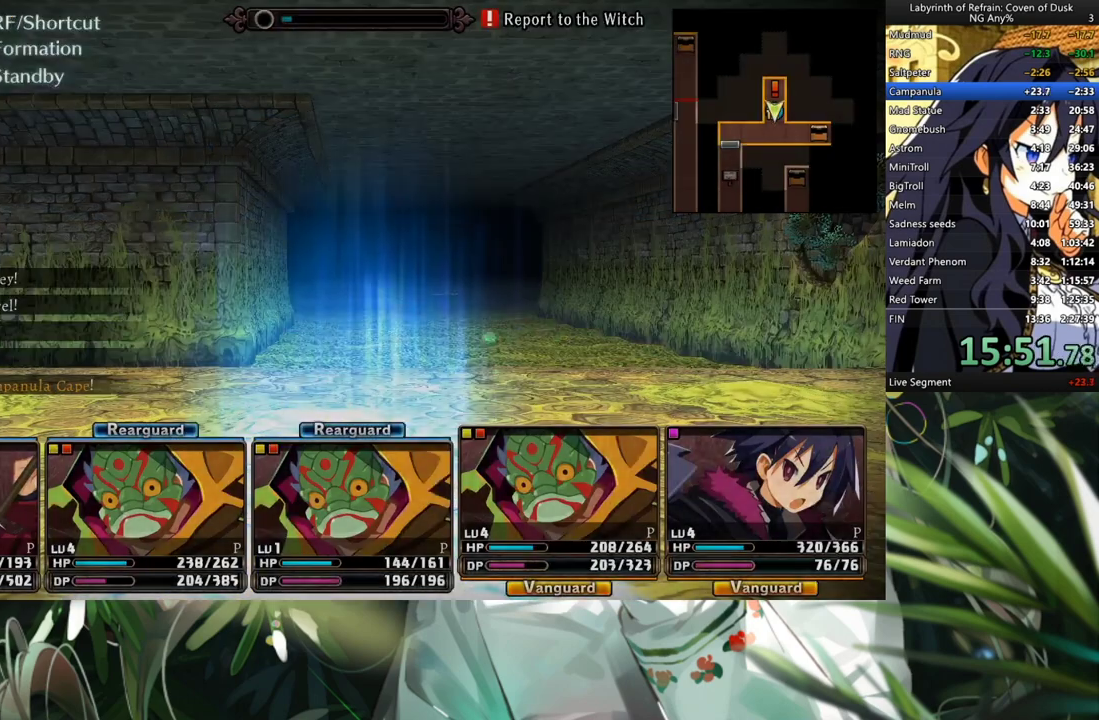
{"buttons": [], "left_stick": "center", "right_stick": "center", "events": [[67, "A", "up"]]}
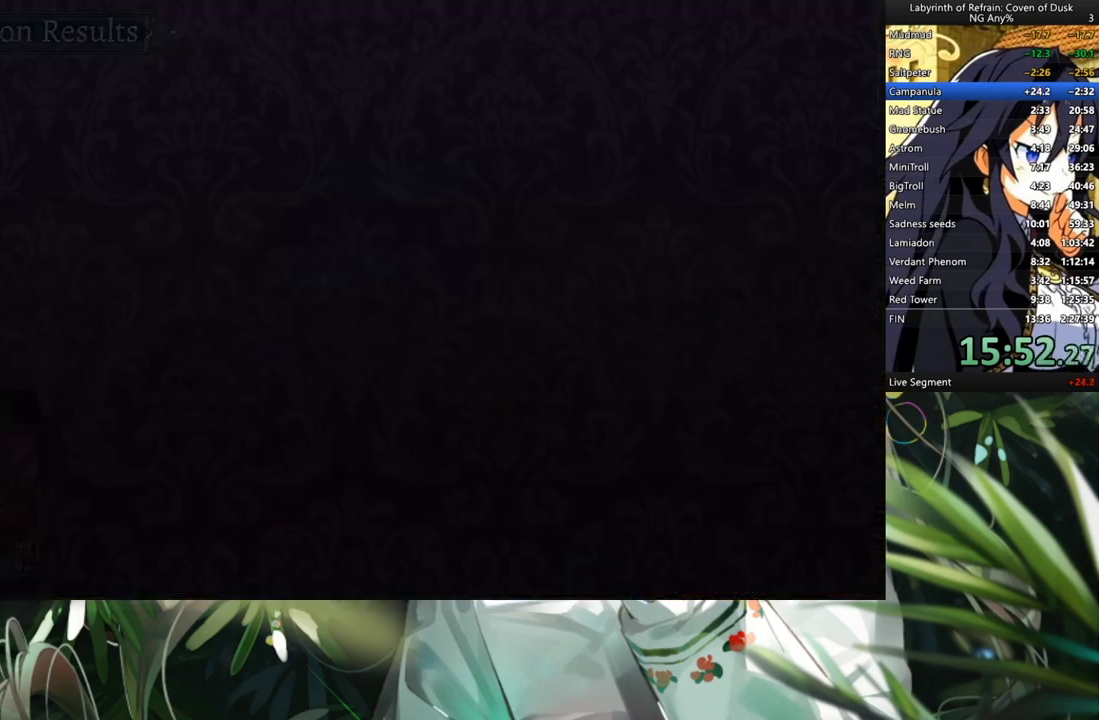
{"buttons": ["A"], "left_stick": "center", "right_stick": "center", "events": [[433, "A", "down"]]}
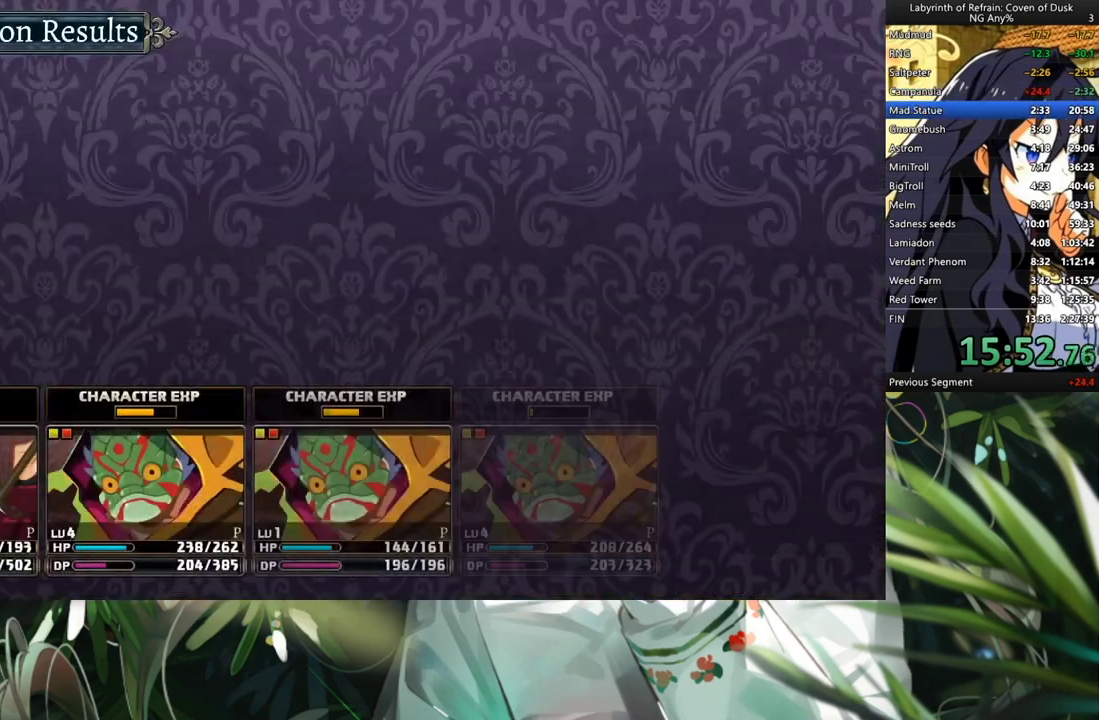
{"buttons": [], "left_stick": "center", "right_stick": "center", "events": [[33, "A", "up"], [133, "A", "down"], [200, "A", "up"], [267, "A", "down"], [333, "A", "up"], [400, "A", "down"], [467, "A", "up"]]}
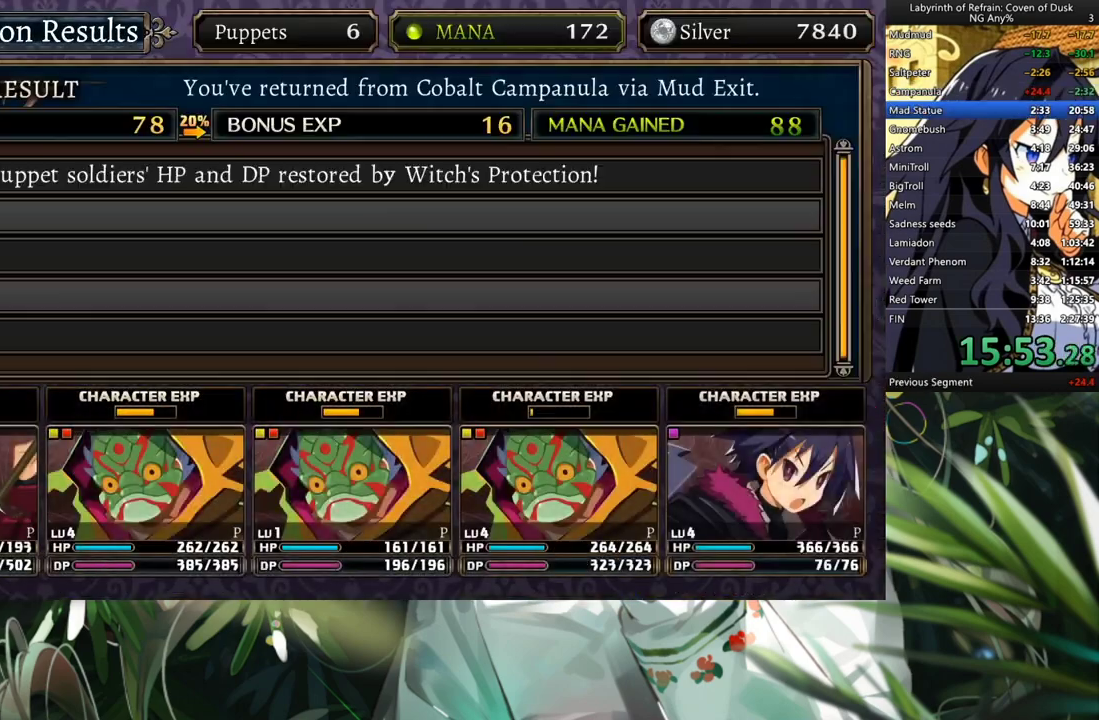
{"buttons": [], "left_stick": "center", "right_stick": "center", "events": [[33, "A", "down"], [100, "A", "up"], [167, "A", "down"], [200, "A", "up"], [300, "A", "down"], [367, "A", "up"], [467, "A", "down"], [500, "A", "up"]]}
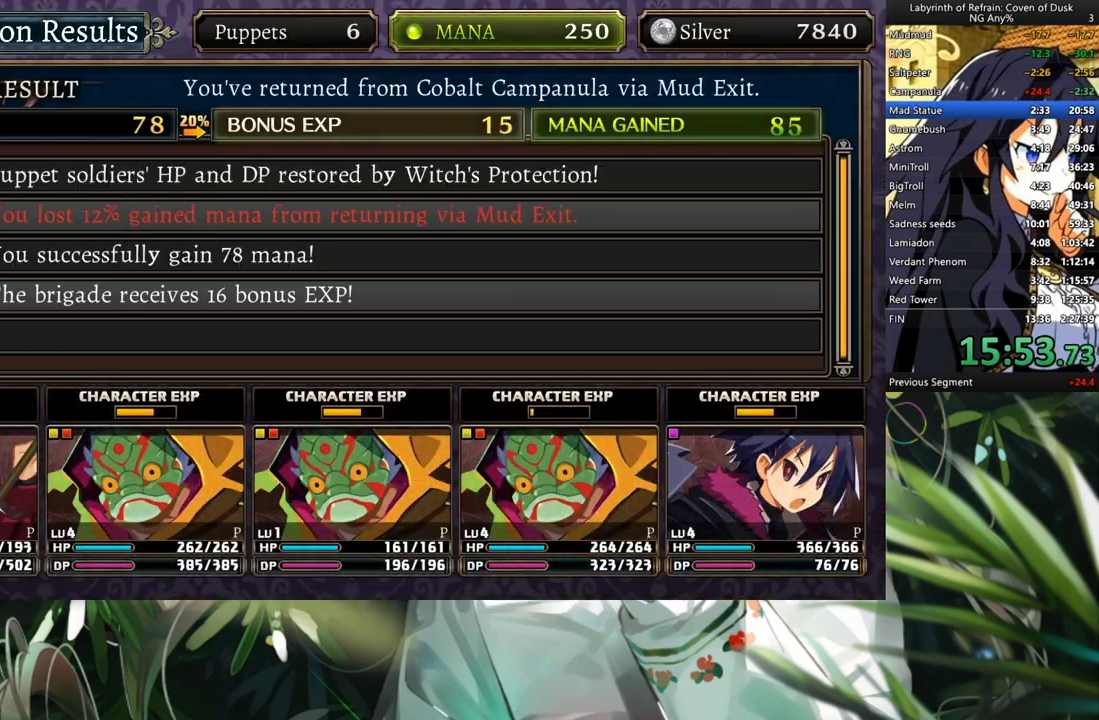
{"buttons": ["A"], "left_stick": "center", "right_stick": "center", "events": [[67, "A", "down"], [100, "A", "up"], [167, "A", "down"], [233, "A", "up"], [300, "A", "down"], [333, "A", "up"], [400, "A", "down"], [467, "A", "up"], [500, "A", "down"]]}
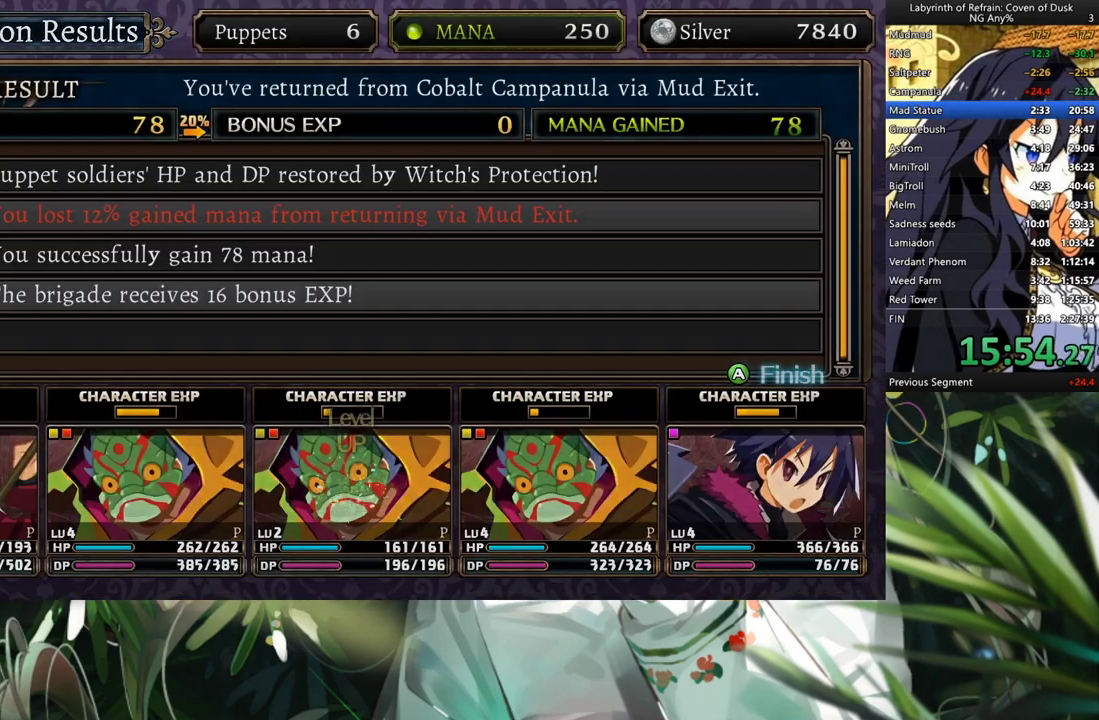
{"buttons": [], "left_stick": "center", "right_stick": "center", "events": [[67, "A", "up"], [133, "A", "down"], [167, "A", "up"]]}
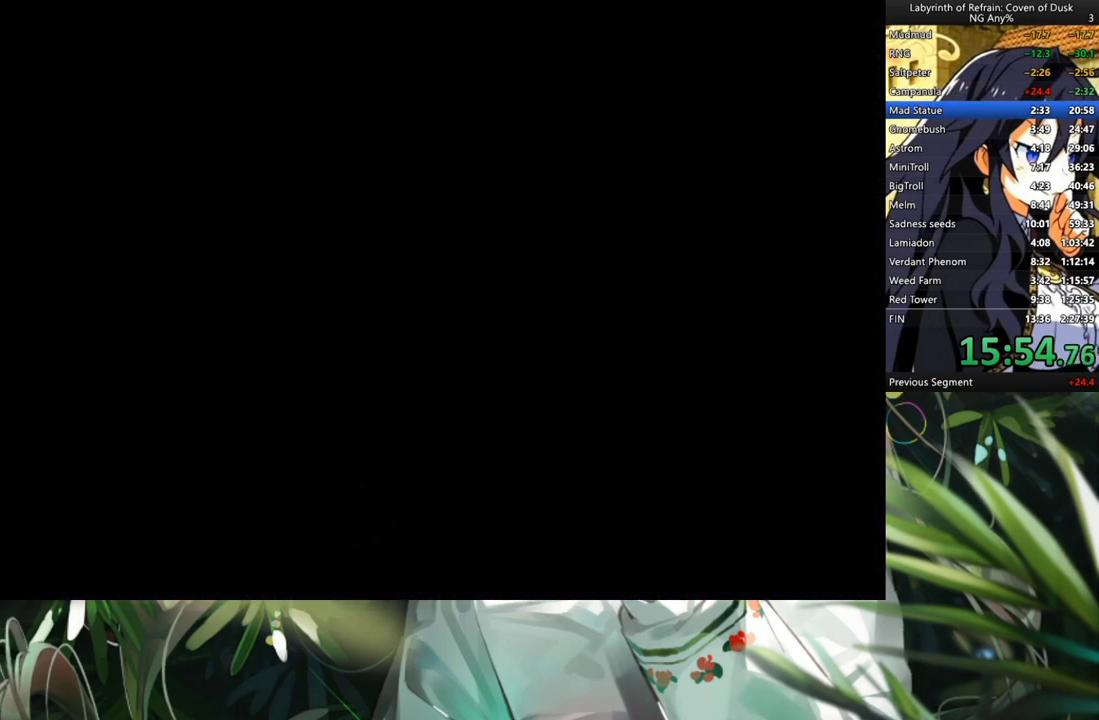
{"buttons": [], "left_stick": "center", "right_stick": "center", "events": []}
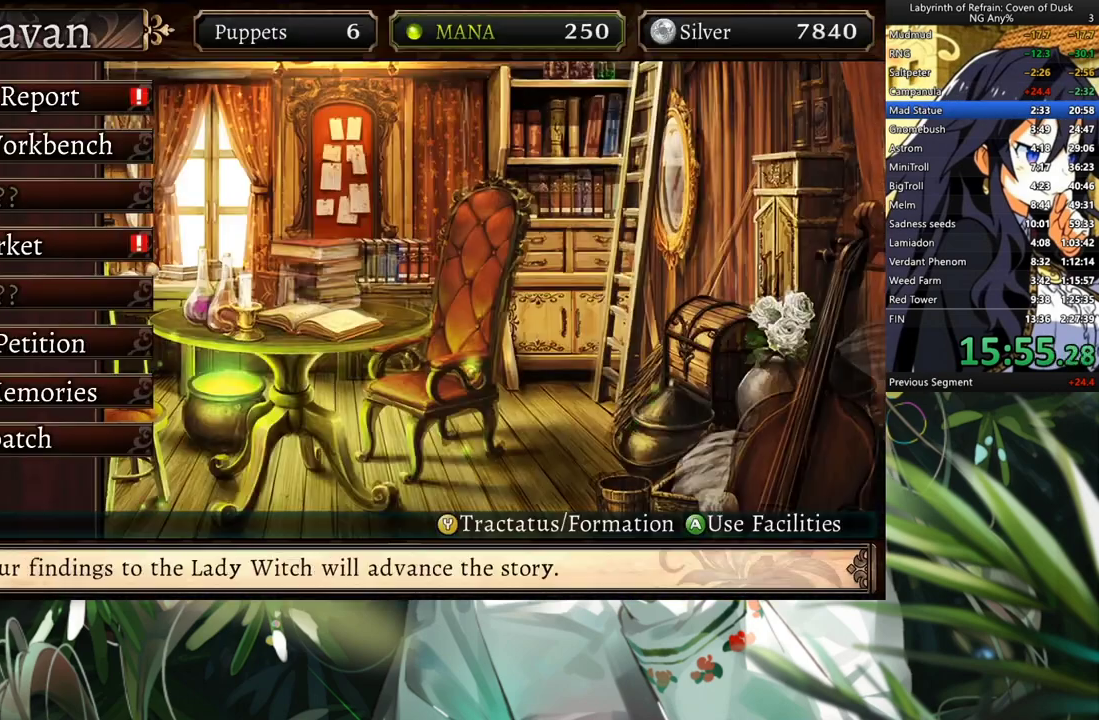
{"buttons": ["Y"], "left_stick": "center", "right_stick": "center", "events": [[33, "DPAD_DOWN", "down"], [167, "A", "down"], [167, "DPAD_DOWN", "up"], [267, "A", "up"], [467, "Y", "down"]]}
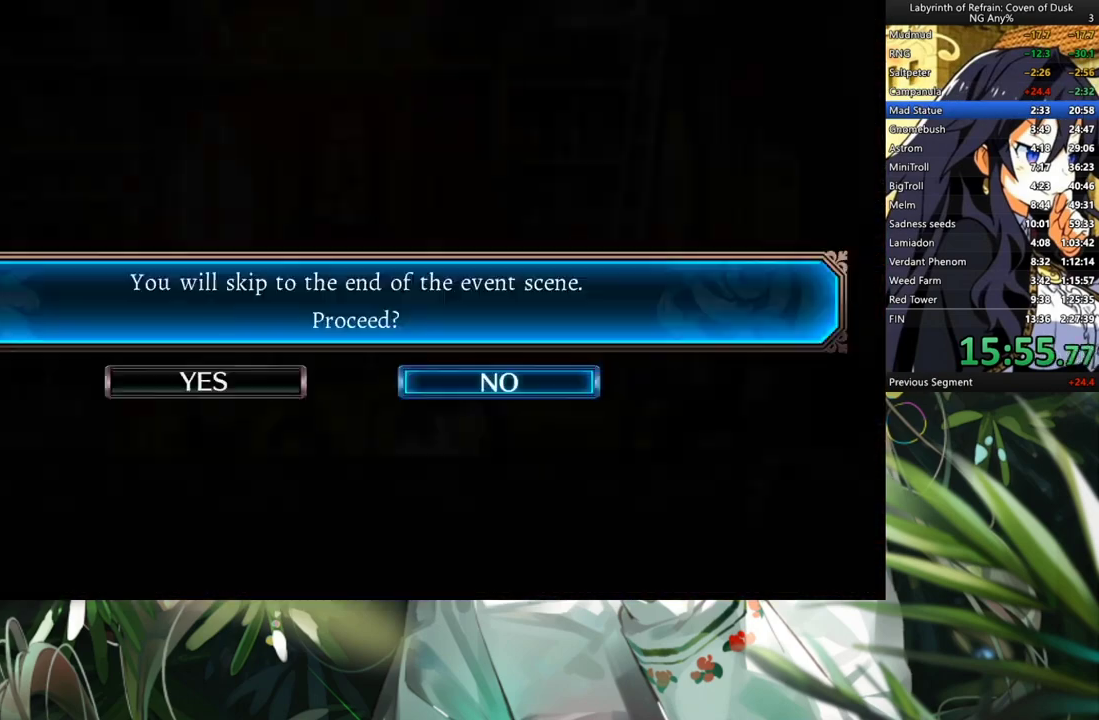
{"buttons": [], "left_stick": "center", "right_stick": "center", "events": [[33, "DPAD_LEFT", "down"], [33, "Y", "up"], [167, "A", "down"], [200, "DPAD_LEFT", "up"], [267, "A", "up"]]}
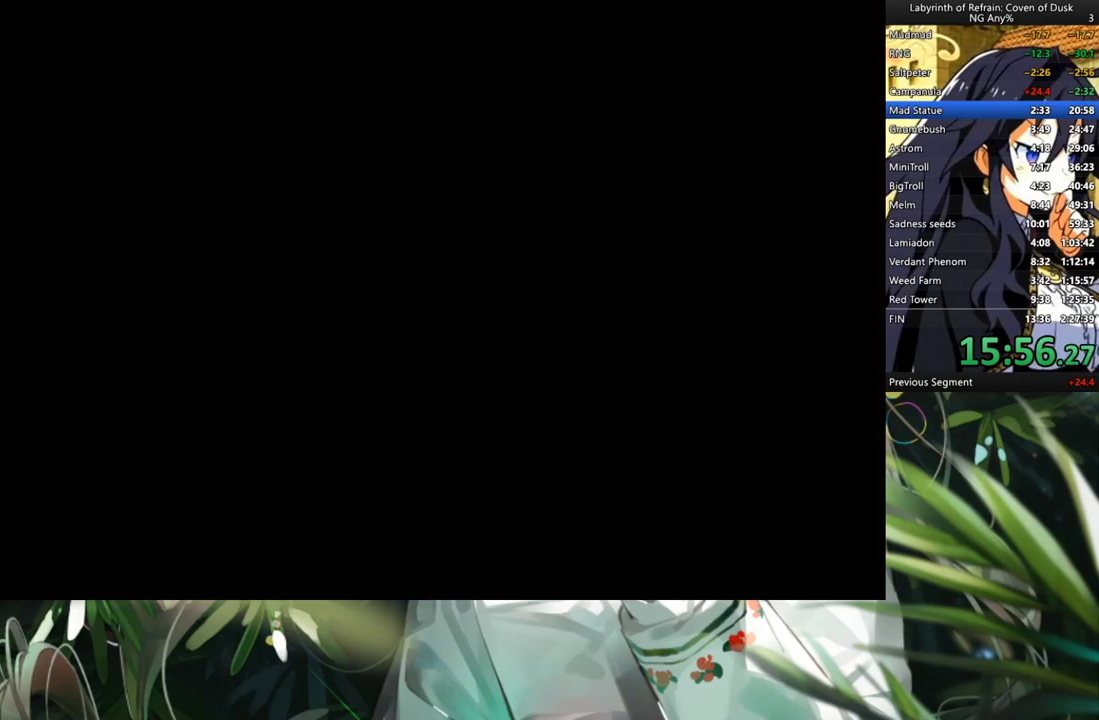
{"buttons": [], "left_stick": "center", "right_stick": "center", "events": []}
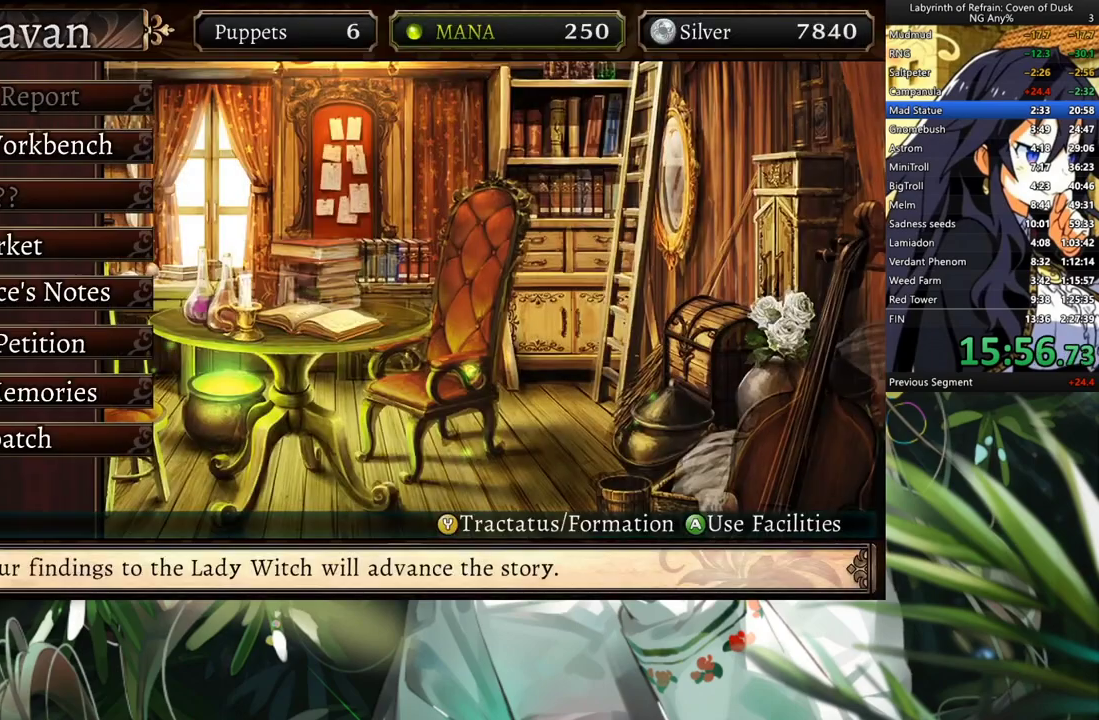
{"buttons": ["A"], "left_stick": "center", "right_stick": "center", "events": [[367, "DPAD_UP", "down"], [467, "A", "down"], [467, "DPAD_UP", "up"]]}
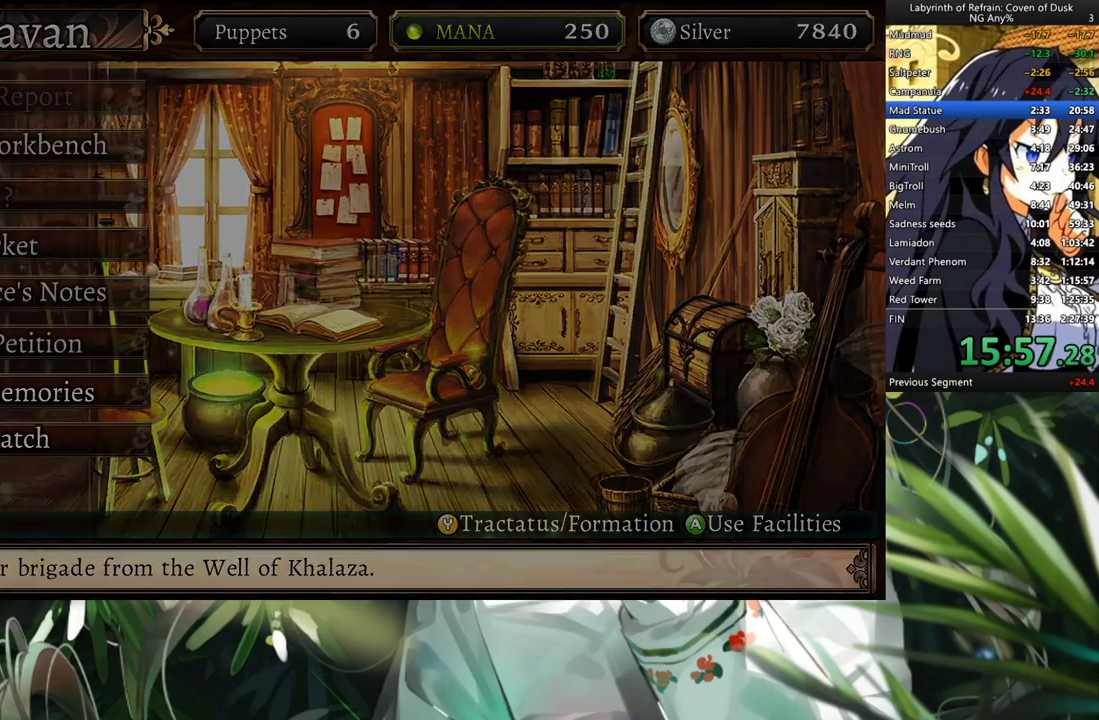
{"buttons": [], "left_stick": "center", "right_stick": "center", "events": [[100, "A", "up"]]}
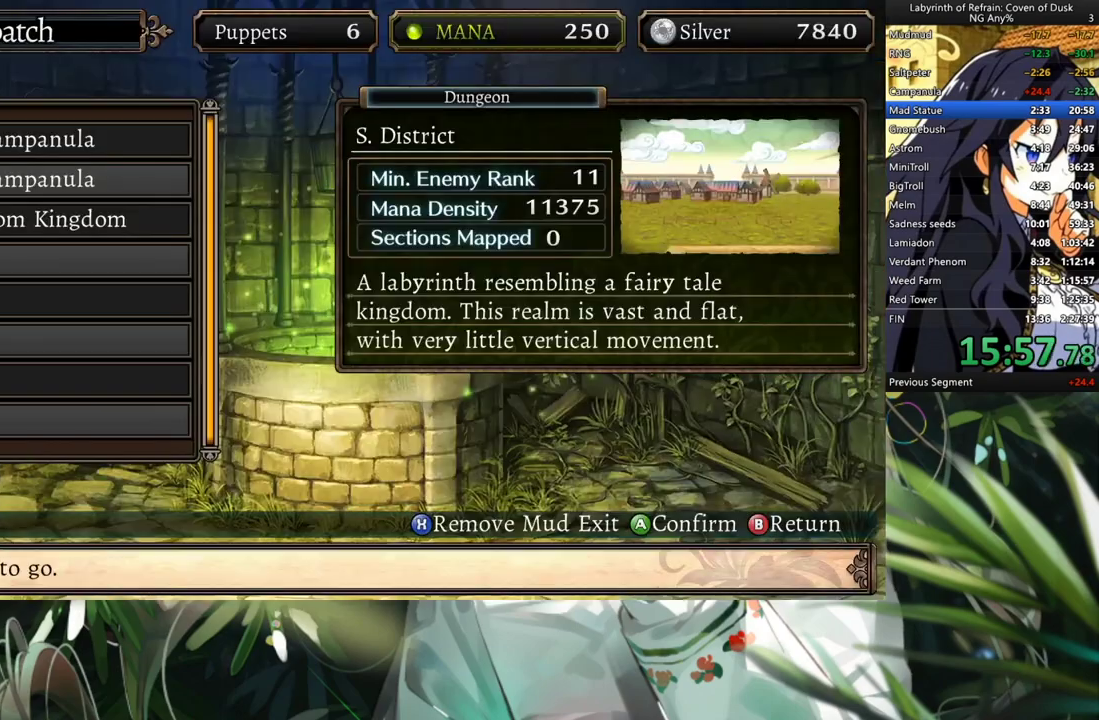
{"buttons": [], "left_stick": "center", "right_stick": "center", "events": [[233, "A", "down"], [333, "A", "up"], [400, "A", "down"], [500, "A", "up"]]}
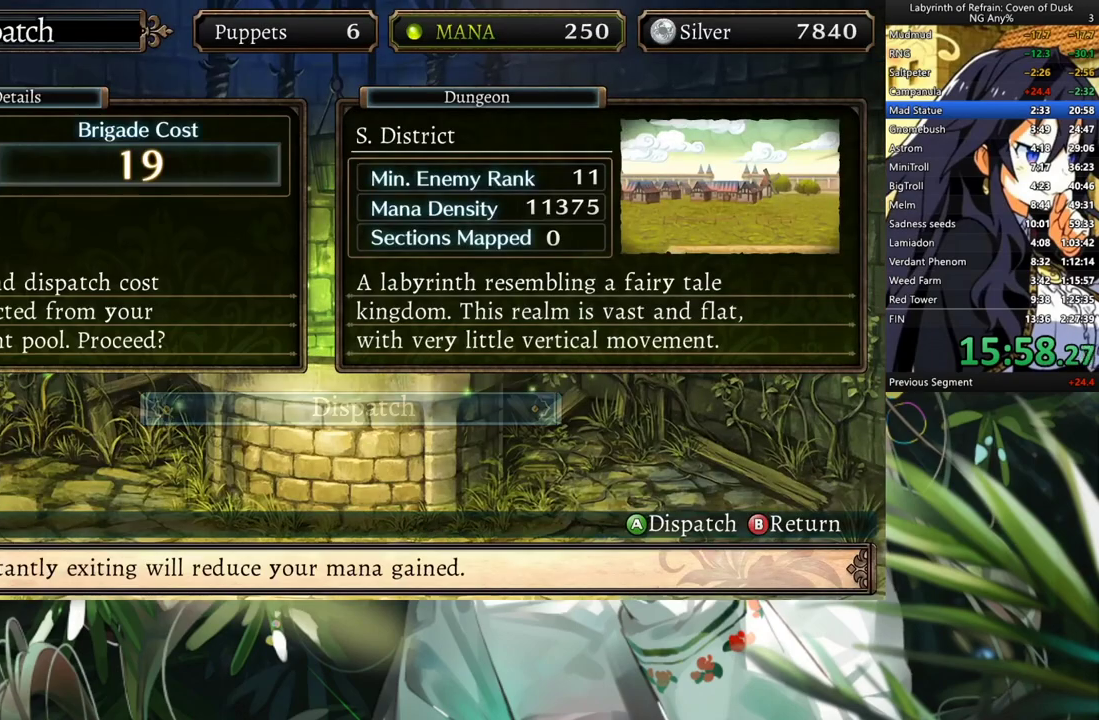
{"buttons": [], "left_stick": "center", "right_stick": "center", "events": []}
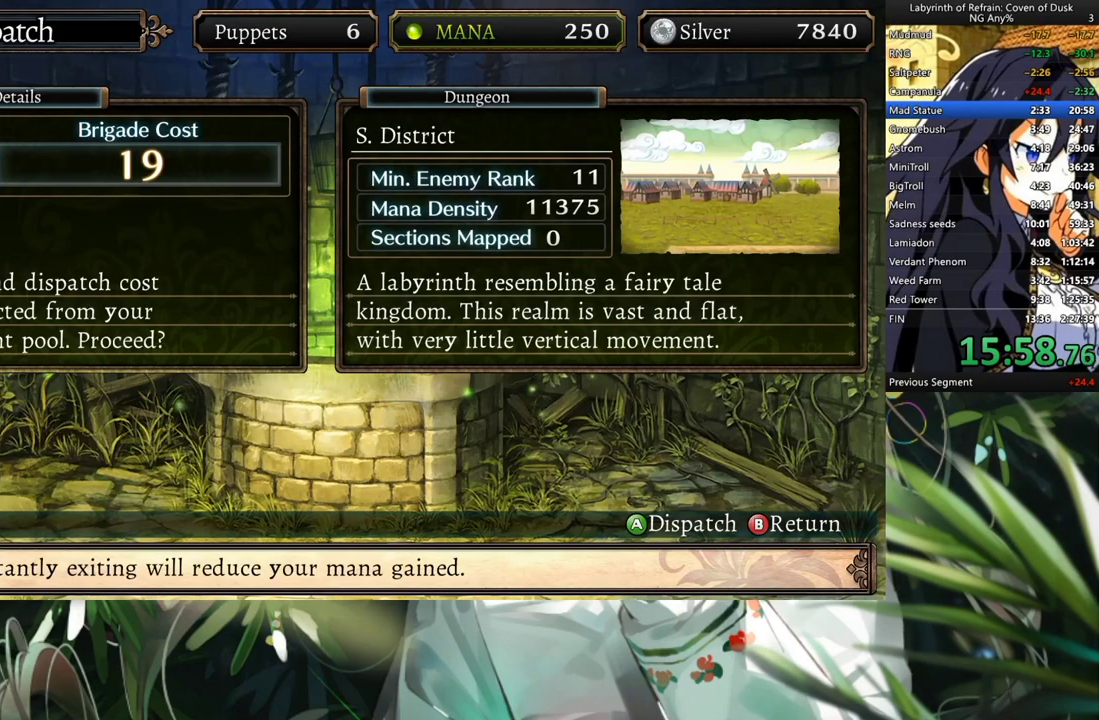
{"buttons": [], "left_stick": "center", "right_stick": "center", "events": []}
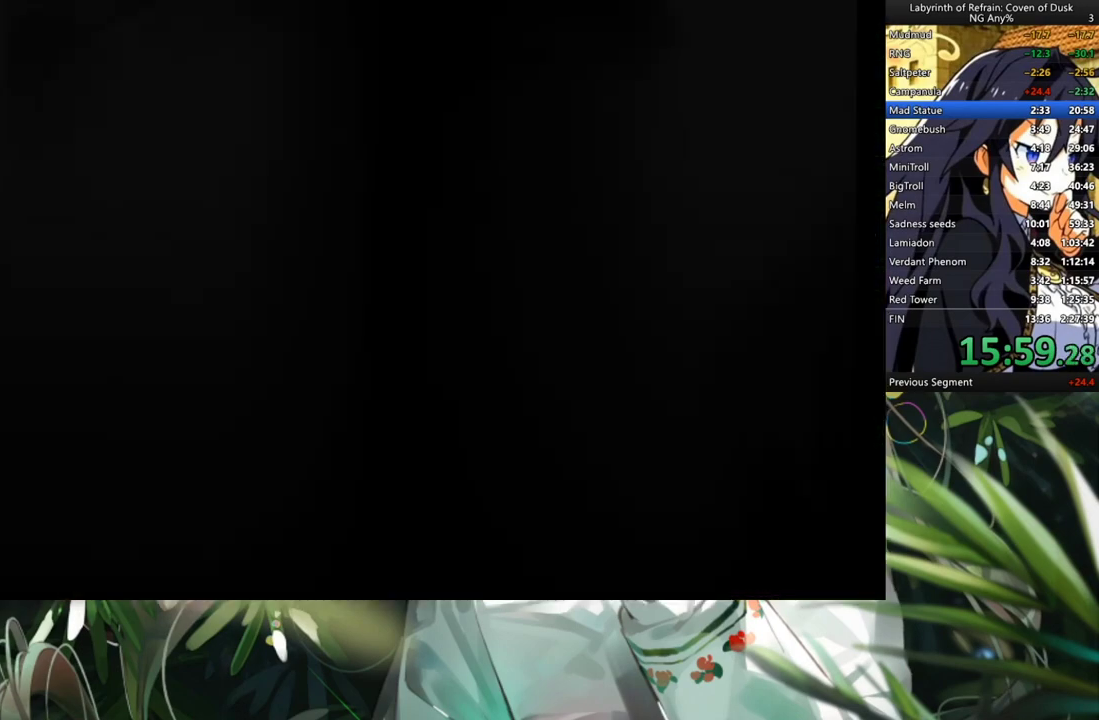
{"buttons": [], "left_stick": "center", "right_stick": "center", "events": []}
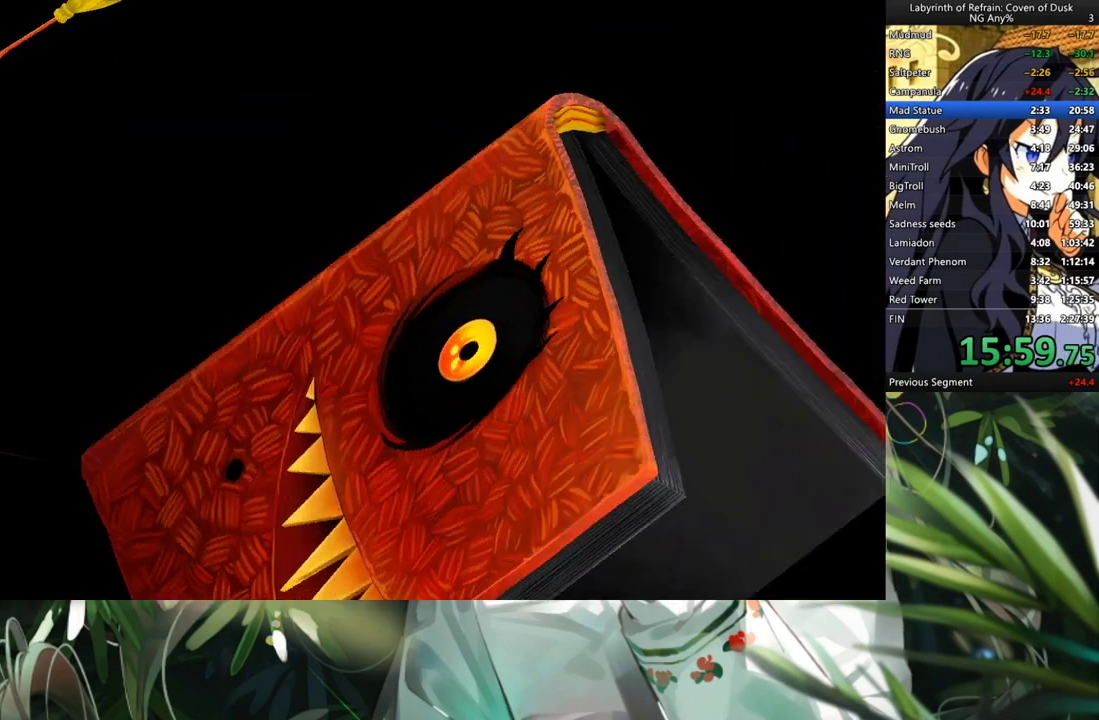
{"buttons": [], "left_stick": "center", "right_stick": "center", "events": []}
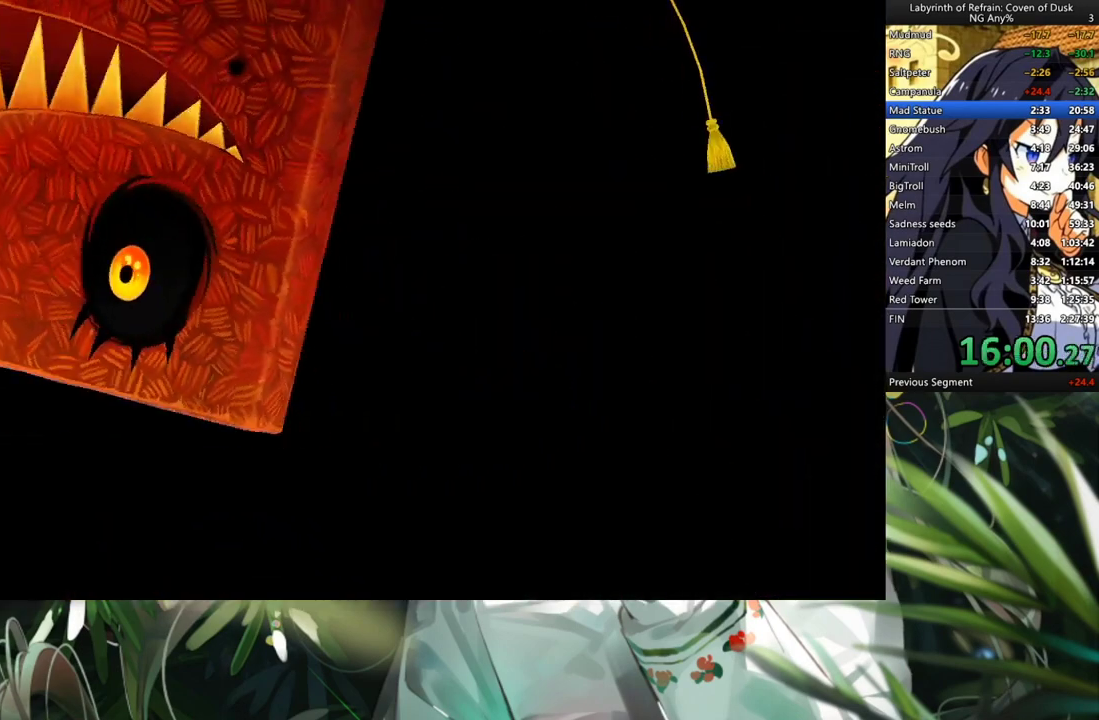
{"buttons": [], "left_stick": "center", "right_stick": "center", "events": []}
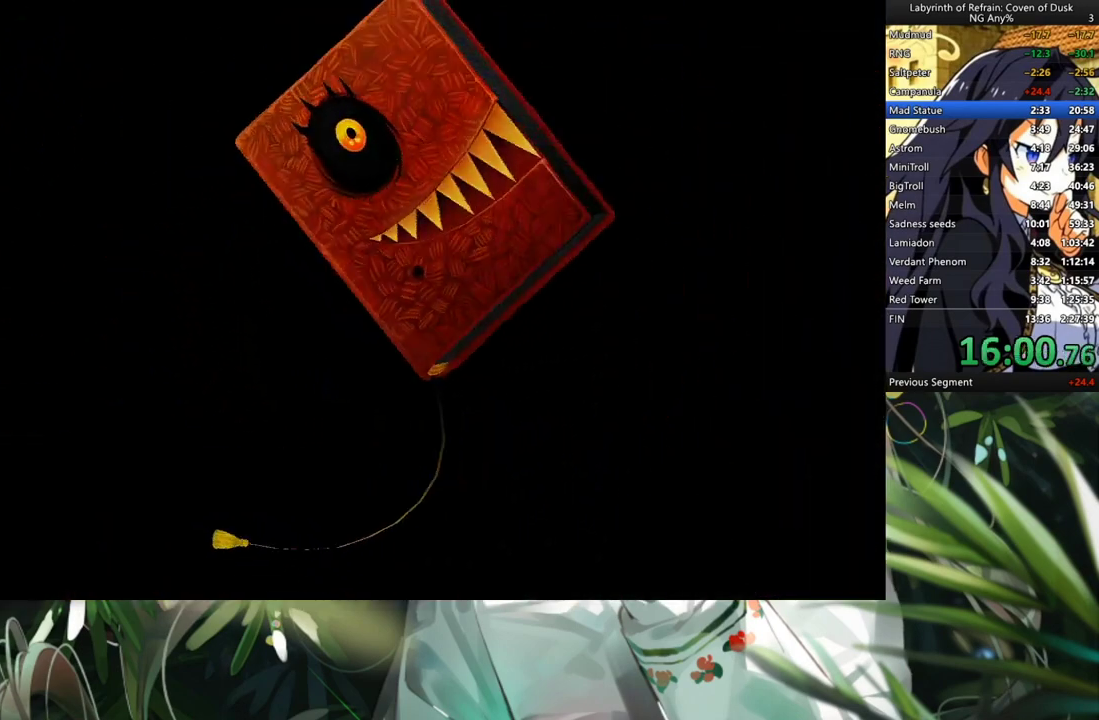
{"buttons": [], "left_stick": "center", "right_stick": "center", "events": []}
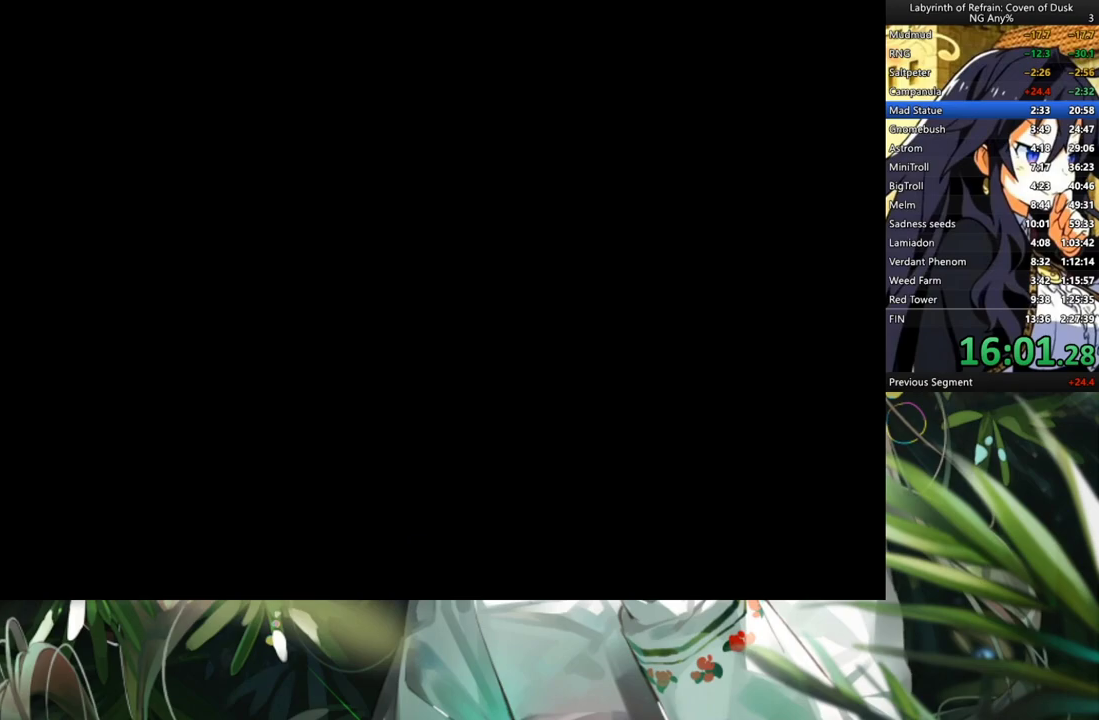
{"buttons": [], "left_stick": "center", "right_stick": "center", "events": []}
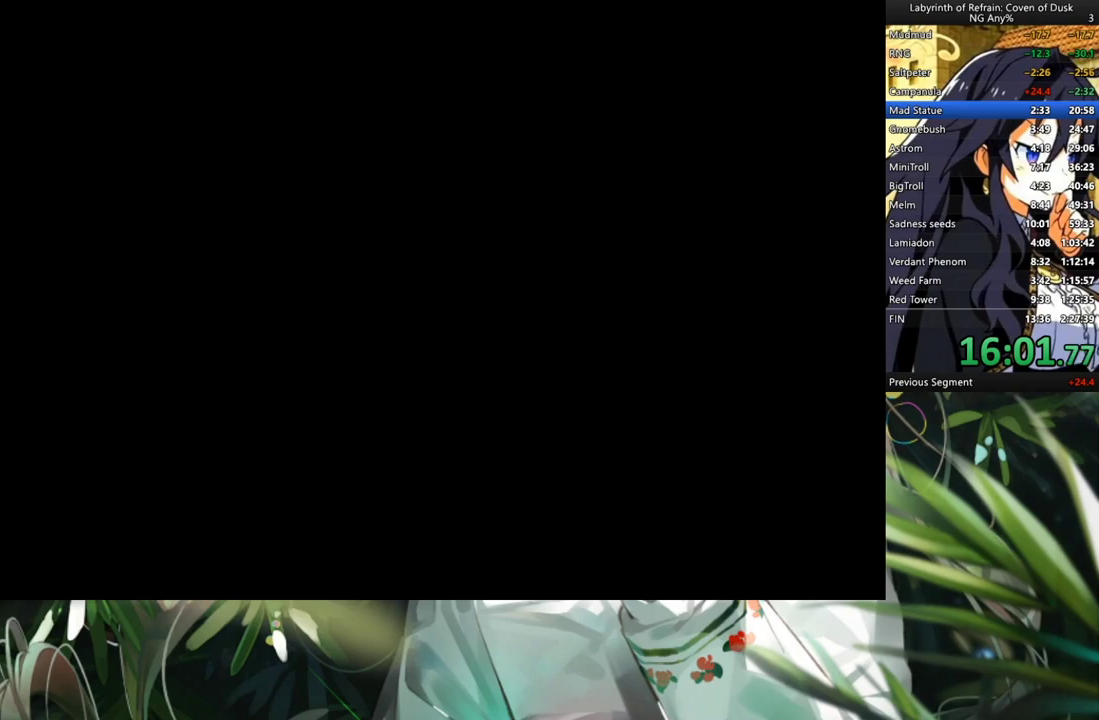
{"buttons": [], "left_stick": "center", "right_stick": "center", "events": []}